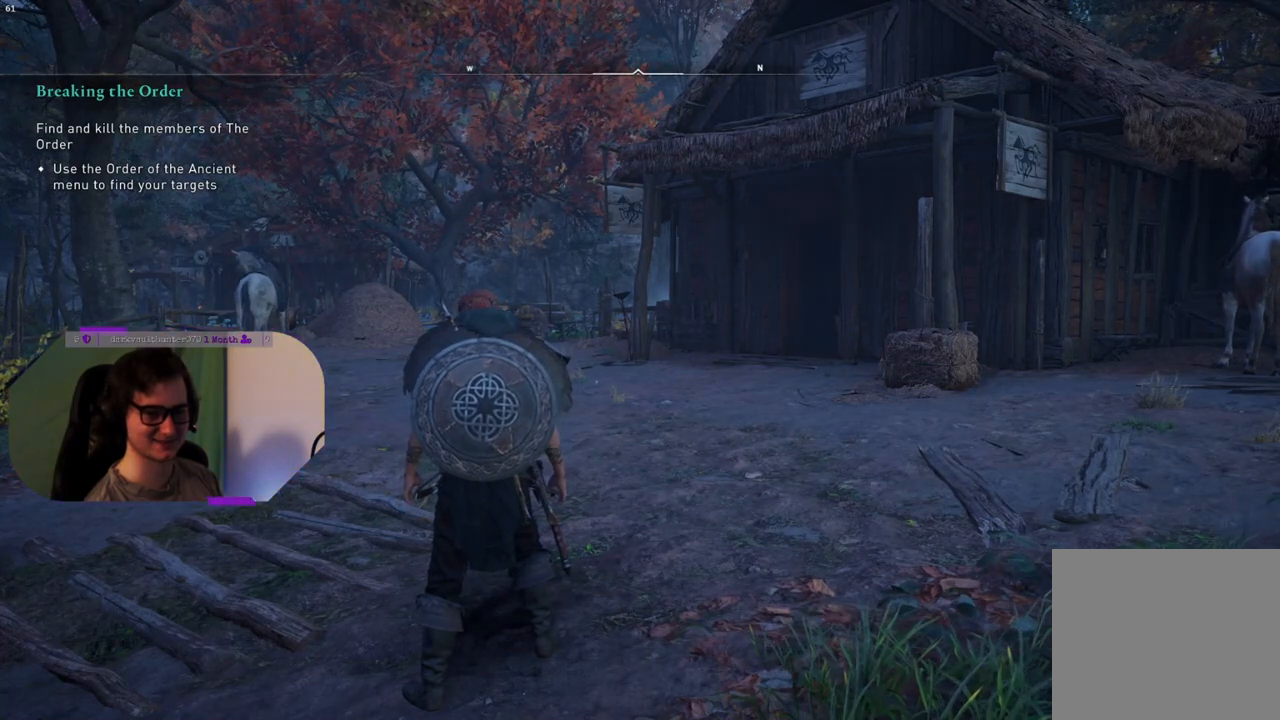
Gameplay with a controller (PlayStation layout); each line is a JSON object with the inputs held at the frame after it. "events" lists button and stick changes between this image and that frame as [ms after this image, input, new state], when the widget could be followed in between.
{"buttons": [], "left_stick": "up-left", "right_stick": "right", "events": [[133, "left_stick", "up-left"], [250, "right_stick", "right"]]}
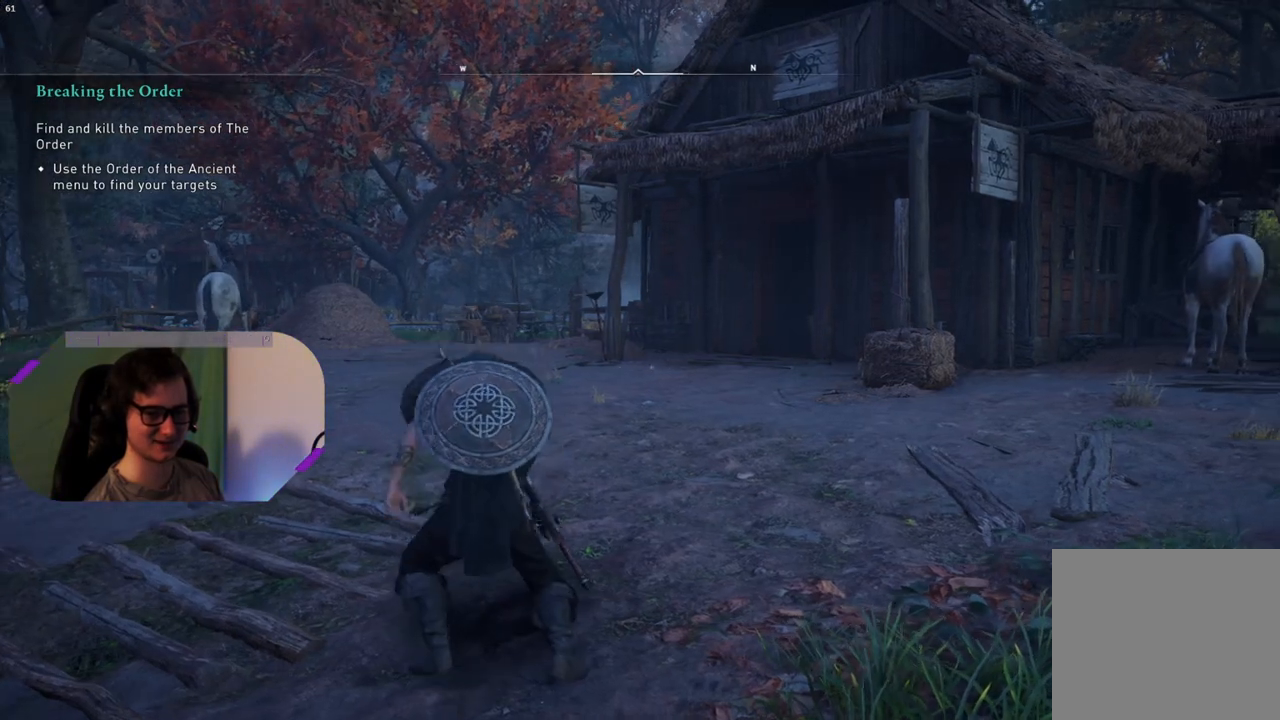
{"buttons": [], "left_stick": "up", "right_stick": "right", "events": [[217, "left_stick", "up"]]}
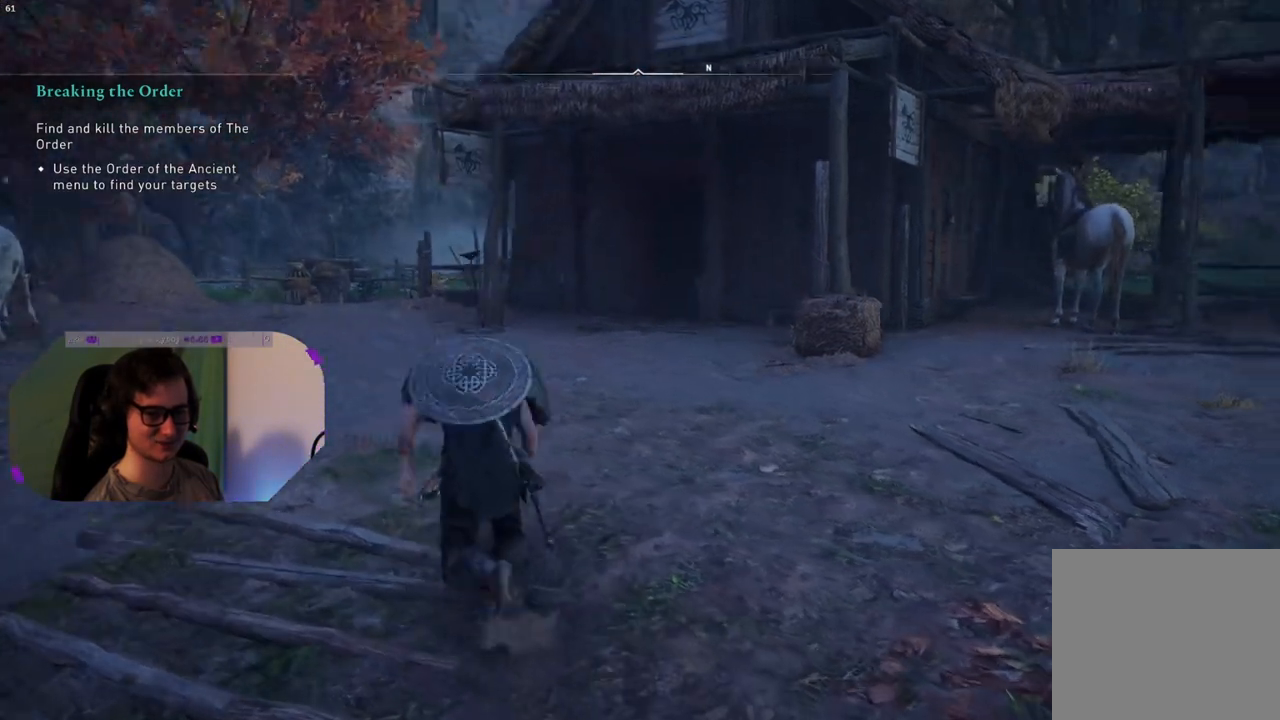
{"buttons": [], "left_stick": "center", "right_stick": "right", "events": [[183, "left_stick", "center"]]}
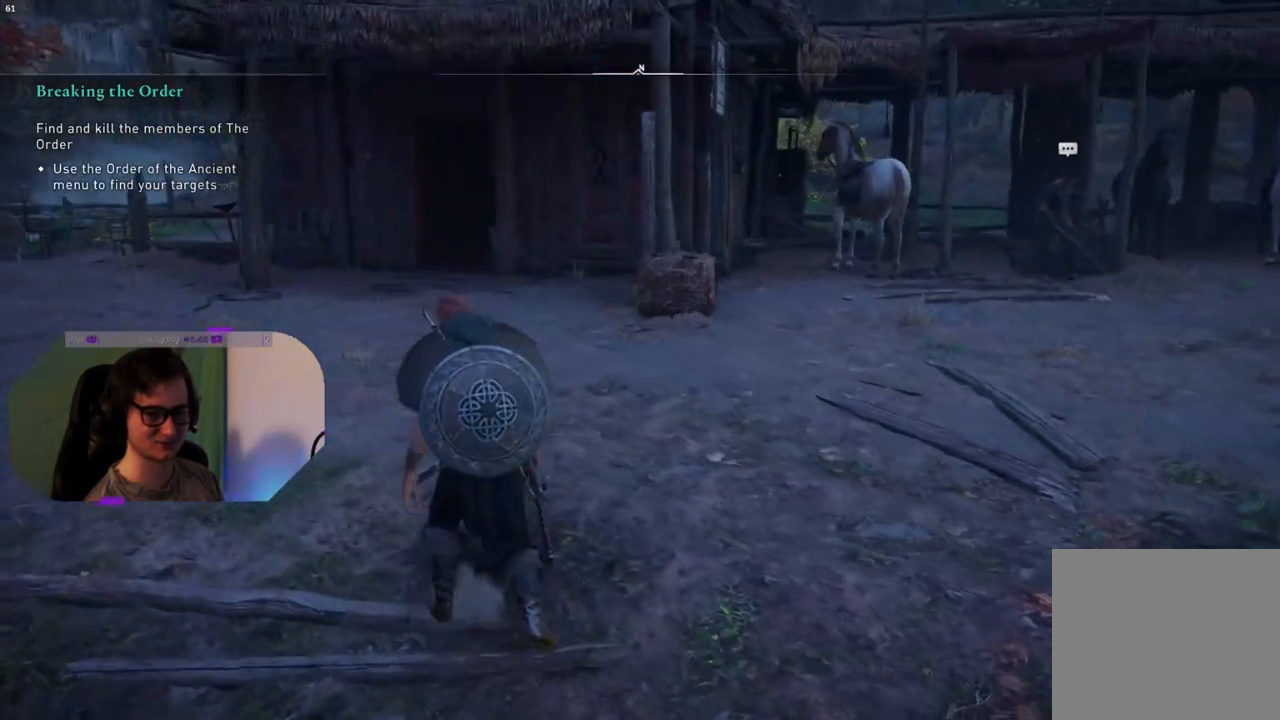
{"buttons": [], "left_stick": "up", "right_stick": "center", "events": [[17, "right_stick", "center"], [183, "left_stick", "up"]]}
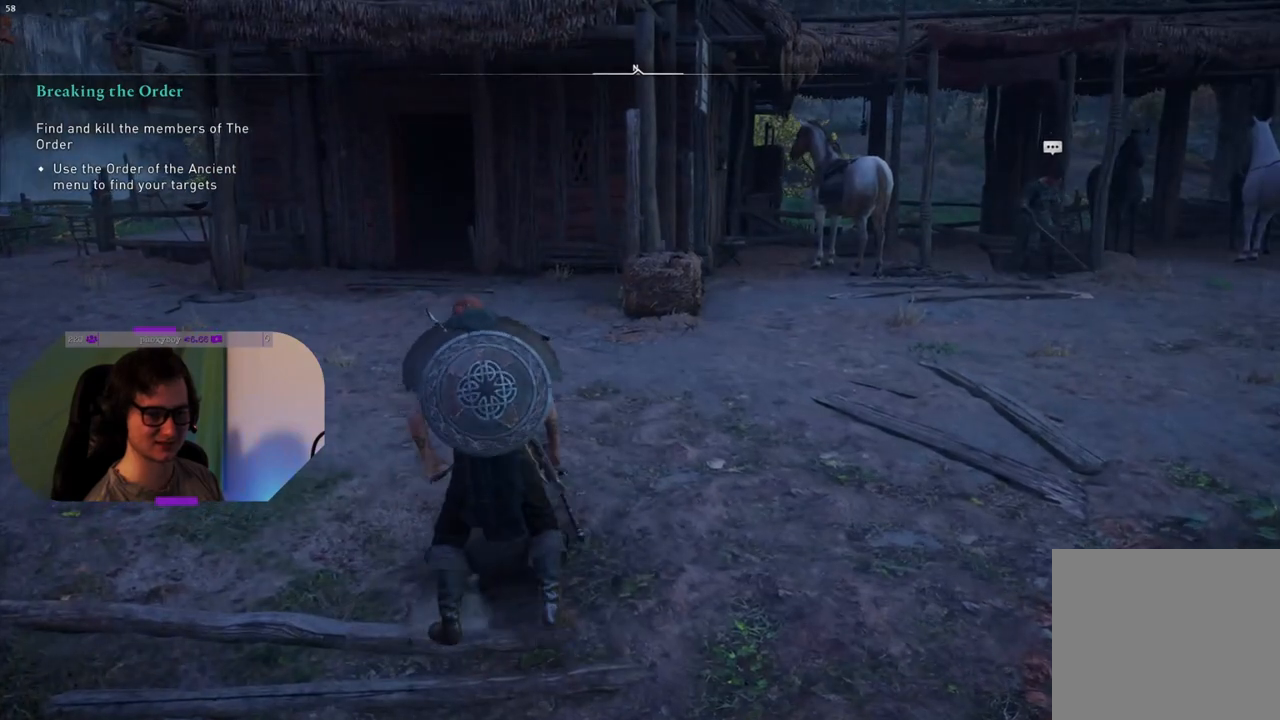
{"buttons": [], "left_stick": "center", "right_stick": "center", "events": [[400, "left_stick", "center"]]}
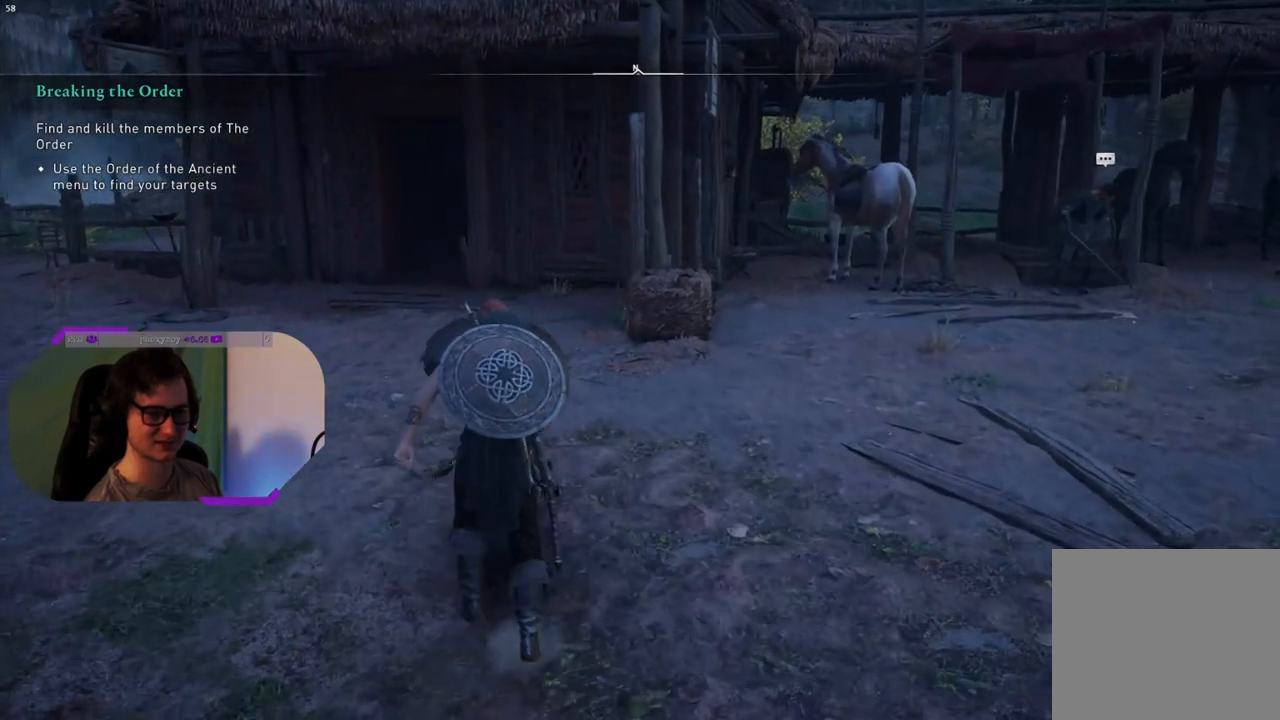
{"buttons": [], "left_stick": "center", "right_stick": "center", "events": []}
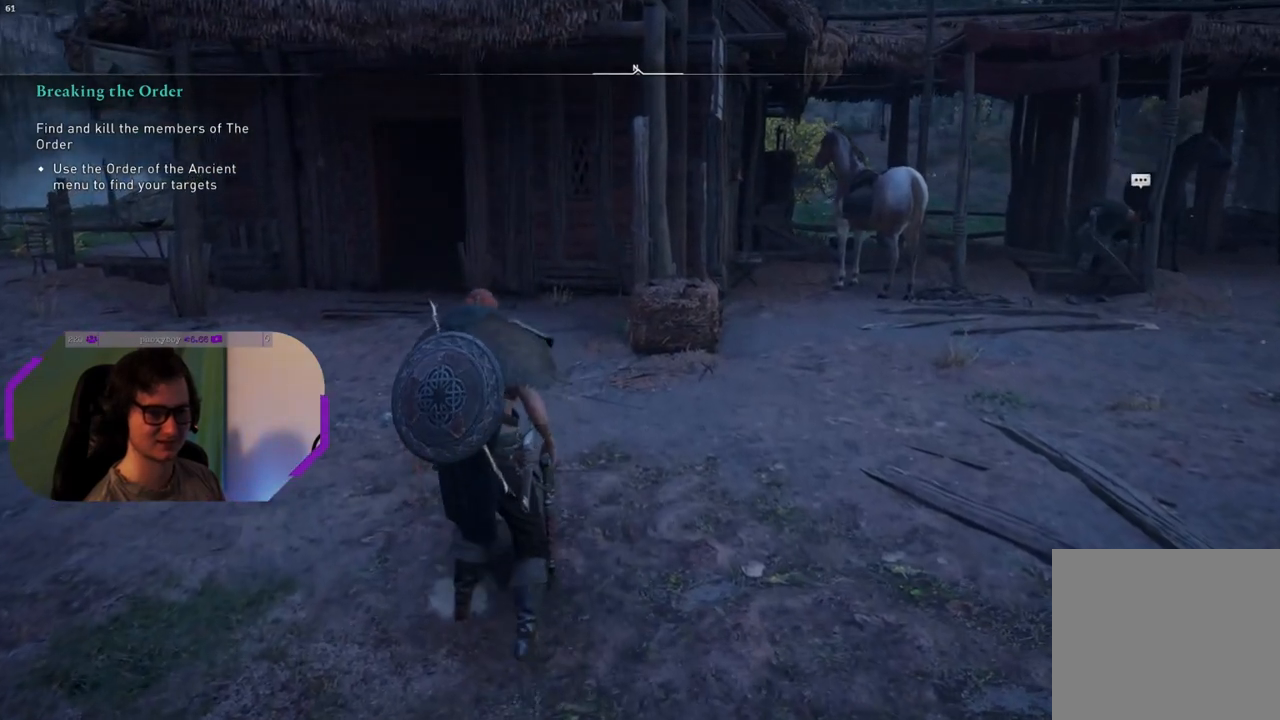
{"buttons": [], "left_stick": "center", "right_stick": "center", "events": []}
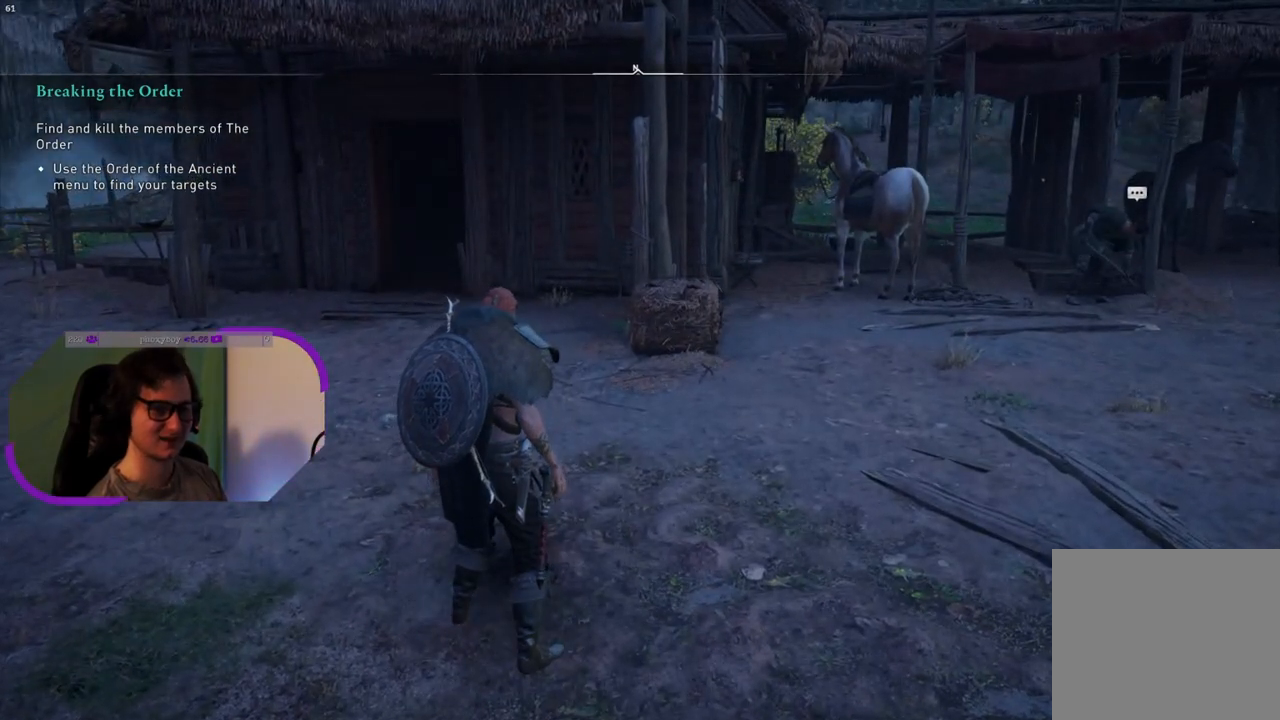
{"buttons": [], "left_stick": "center", "right_stick": "up-left", "events": [[433, "right_stick", "up-left"]]}
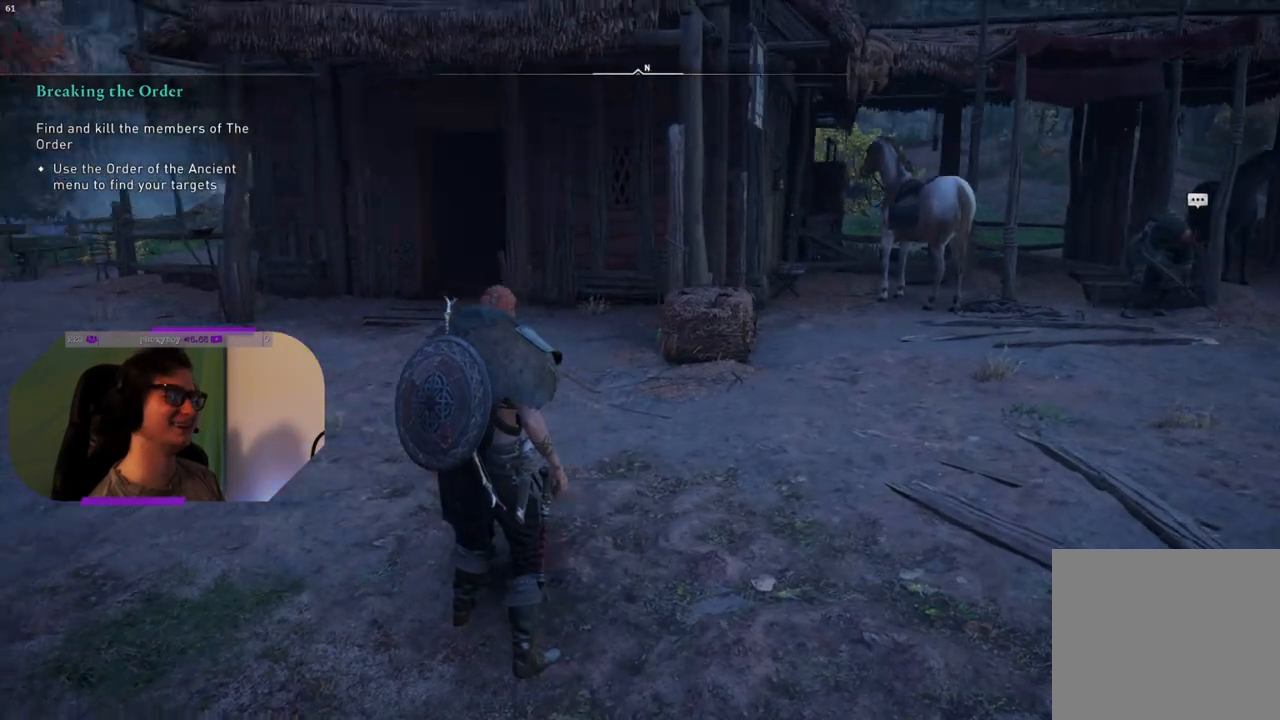
{"buttons": [], "left_stick": "center", "right_stick": "center", "events": [[333, "right_stick", "center"]]}
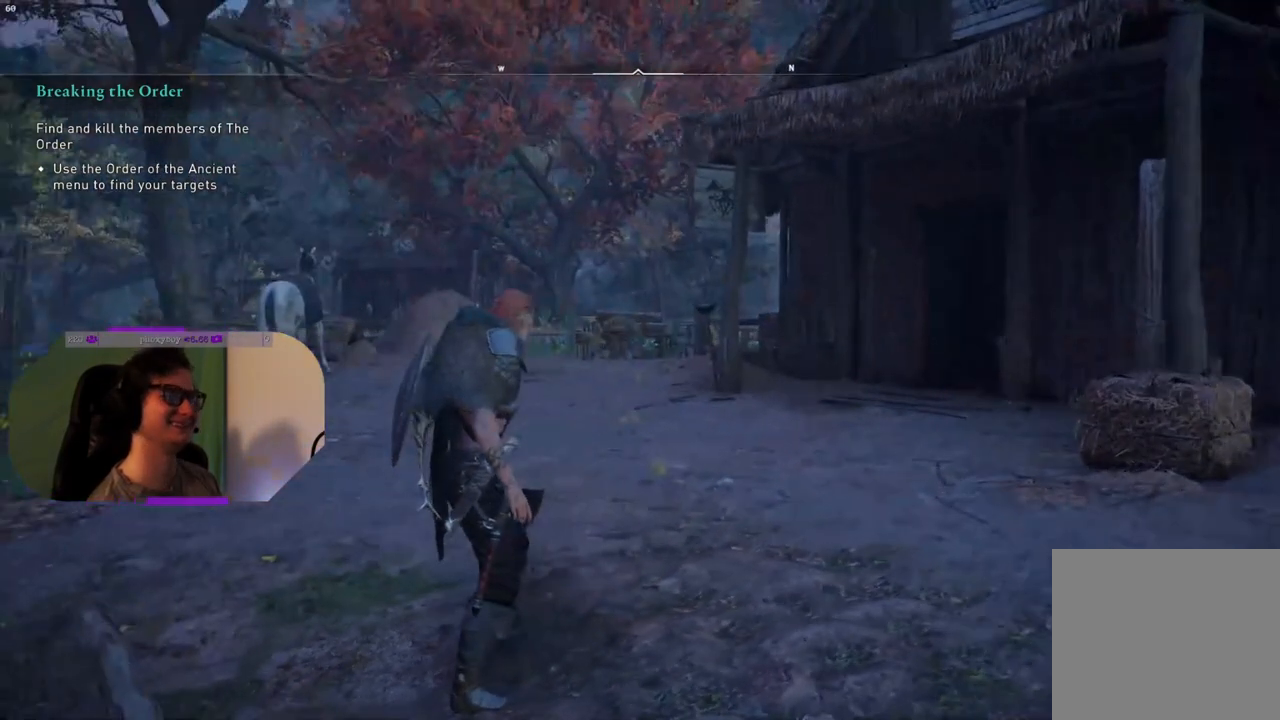
{"buttons": [], "left_stick": "center", "right_stick": "right", "events": [[217, "right_stick", "right"]]}
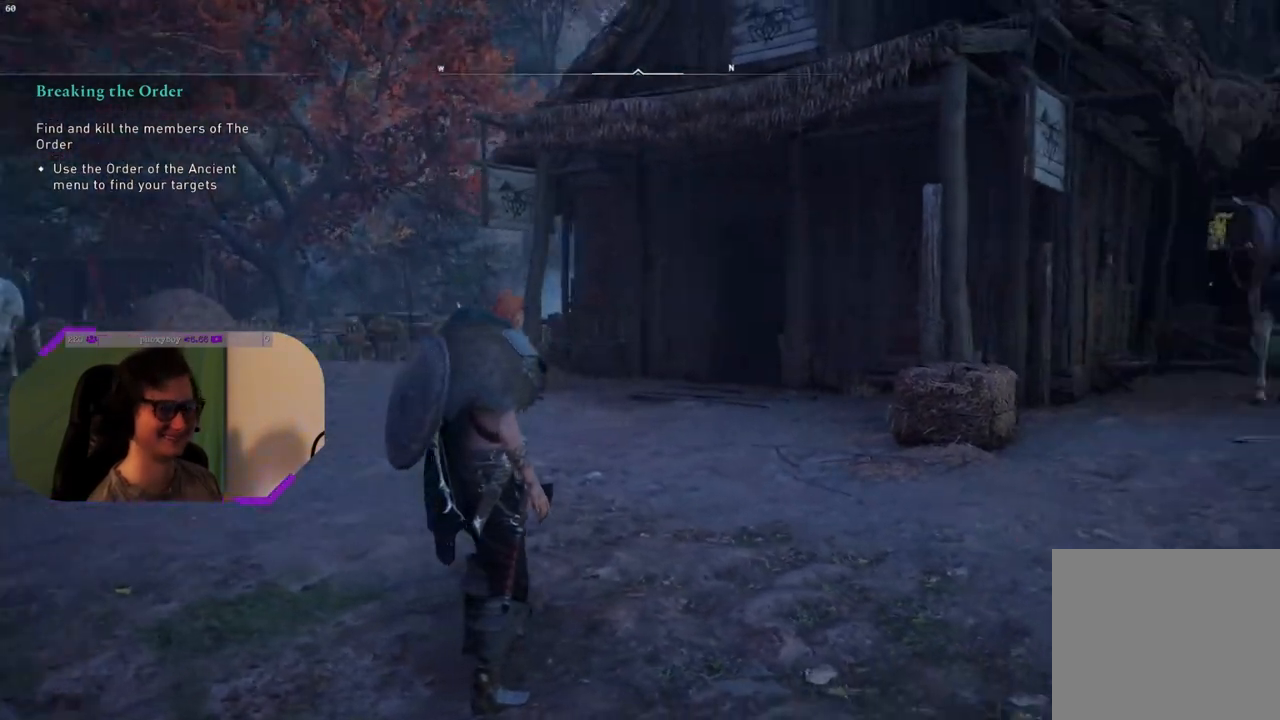
{"buttons": [], "left_stick": "center", "right_stick": "center", "events": [[433, "right_stick", "center"]]}
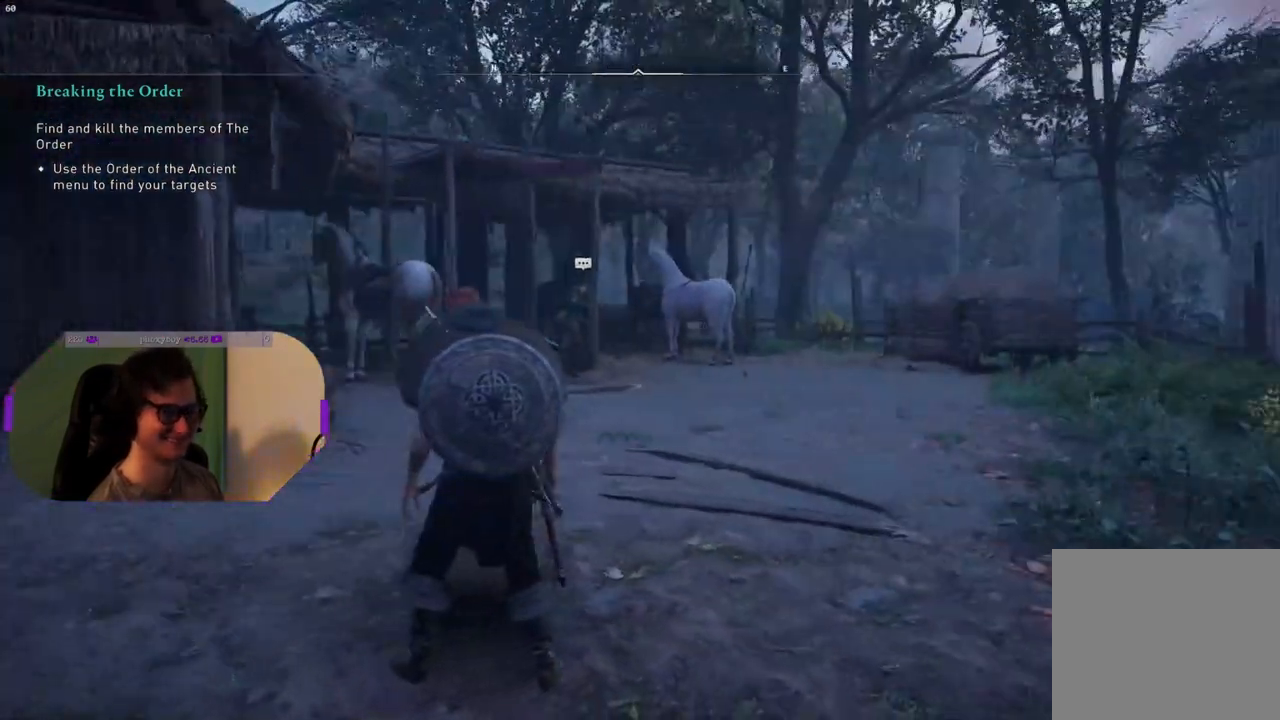
{"buttons": [], "left_stick": "center", "right_stick": "left", "events": [[117, "right_stick", "left"]]}
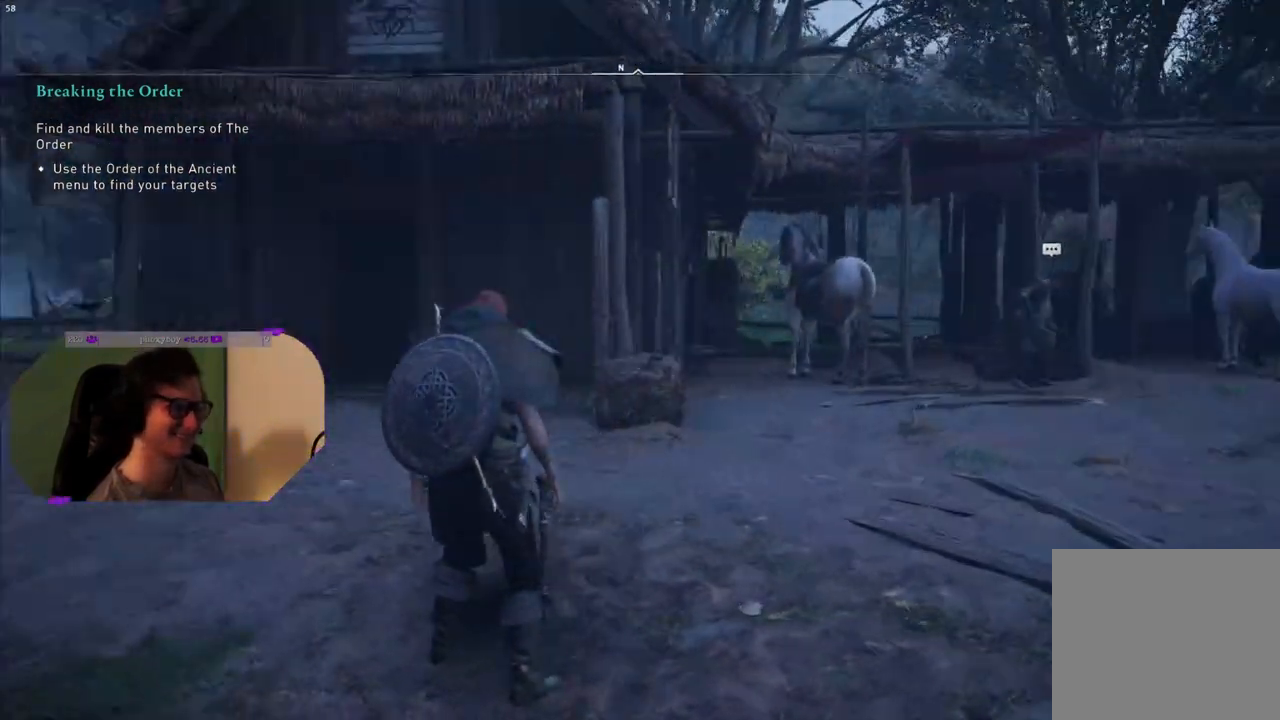
{"buttons": [], "left_stick": "center", "right_stick": "left", "events": [[100, "right_stick", "center"], [317, "right_stick", "left"]]}
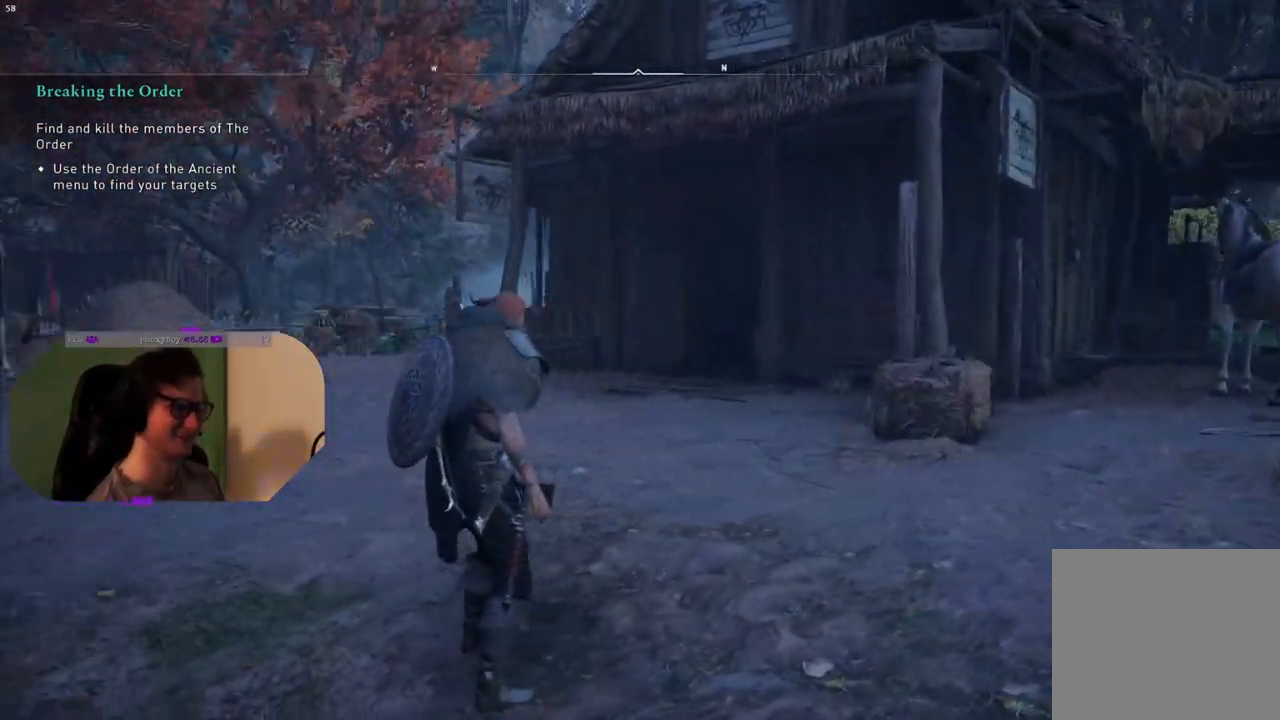
{"buttons": [], "left_stick": "center", "right_stick": "center", "events": [[450, "right_stick", "center"]]}
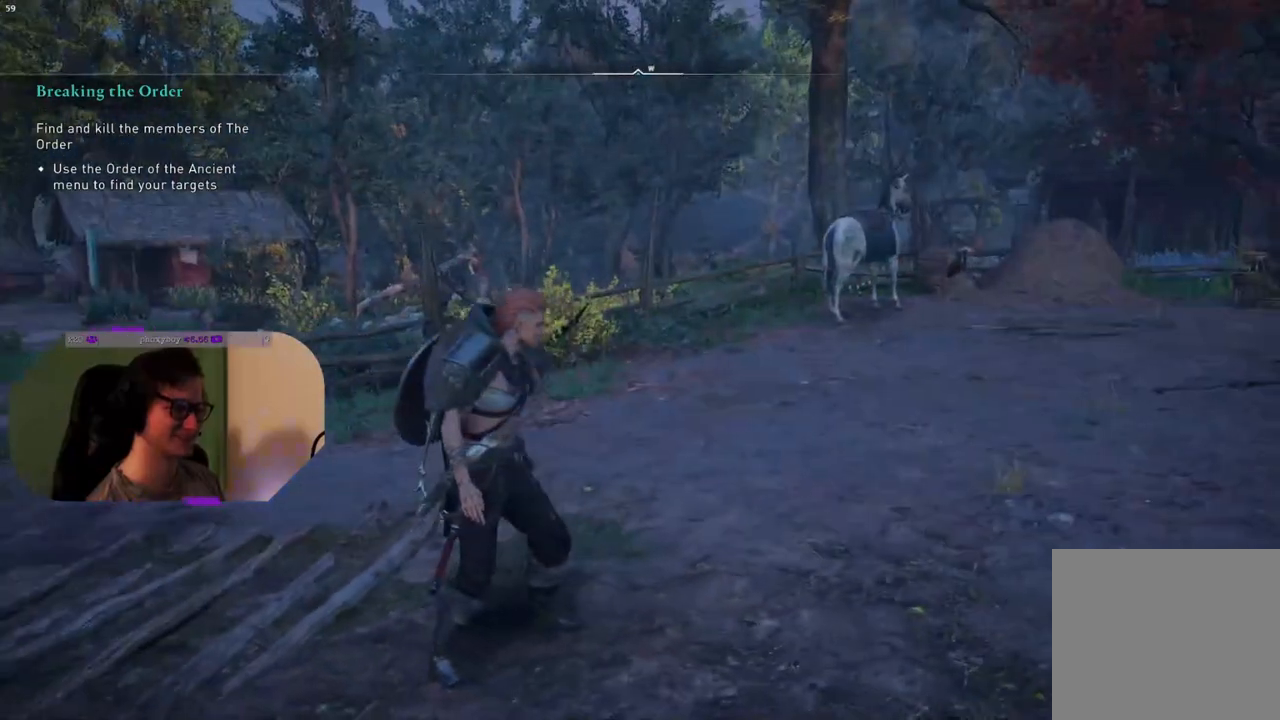
{"buttons": [], "left_stick": "up-left", "right_stick": "center", "events": [[117, "left_stick", "up-left"]]}
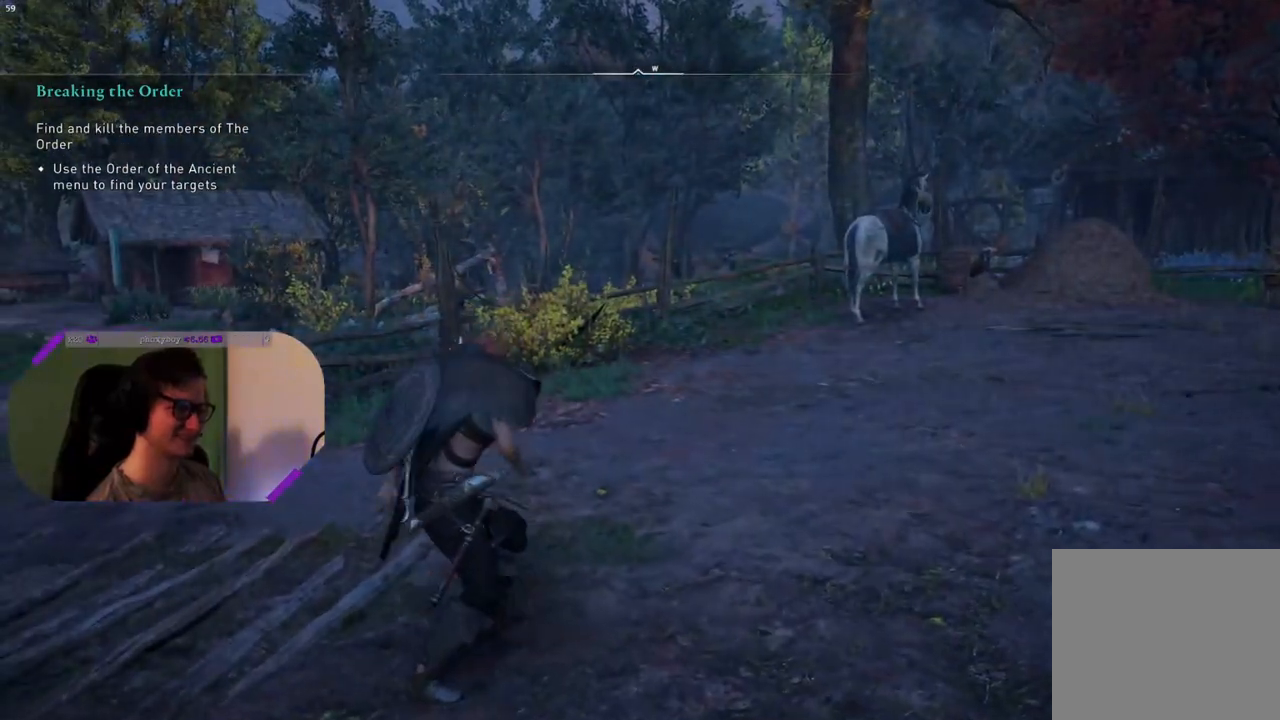
{"buttons": [], "left_stick": "up-left", "right_stick": "right", "events": [[400, "right_stick", "right"]]}
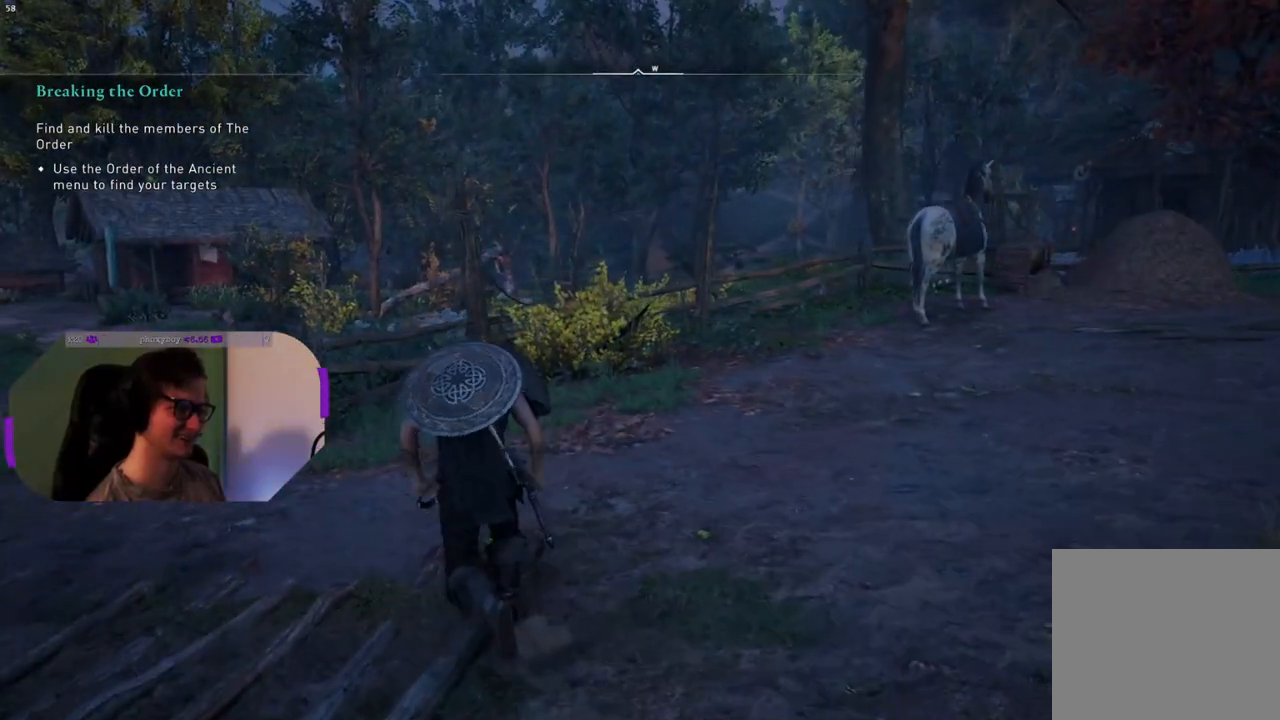
{"buttons": [], "left_stick": "up-left", "right_stick": "right", "events": [[50, "right_stick", "center"], [167, "right_stick", "right"]]}
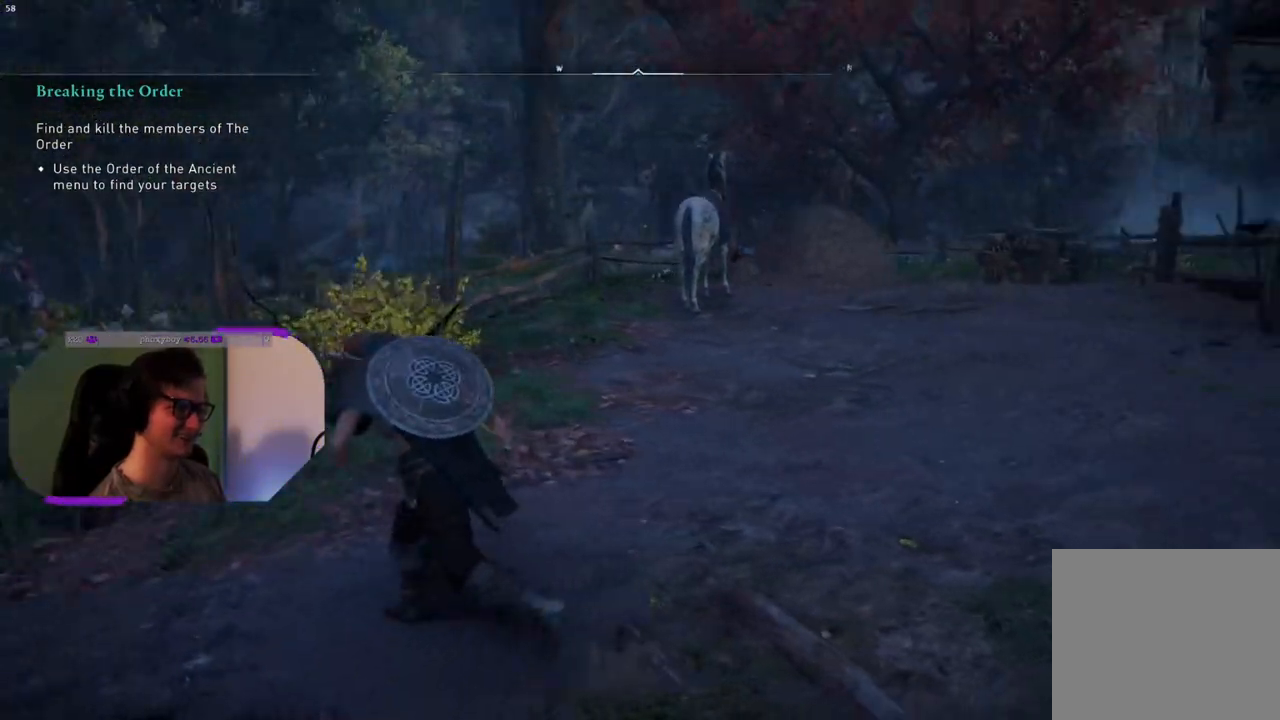
{"buttons": [], "left_stick": "center", "right_stick": "center", "events": [[67, "left_stick", "down-left"], [400, "left_stick", "center"], [417, "right_stick", "center"]]}
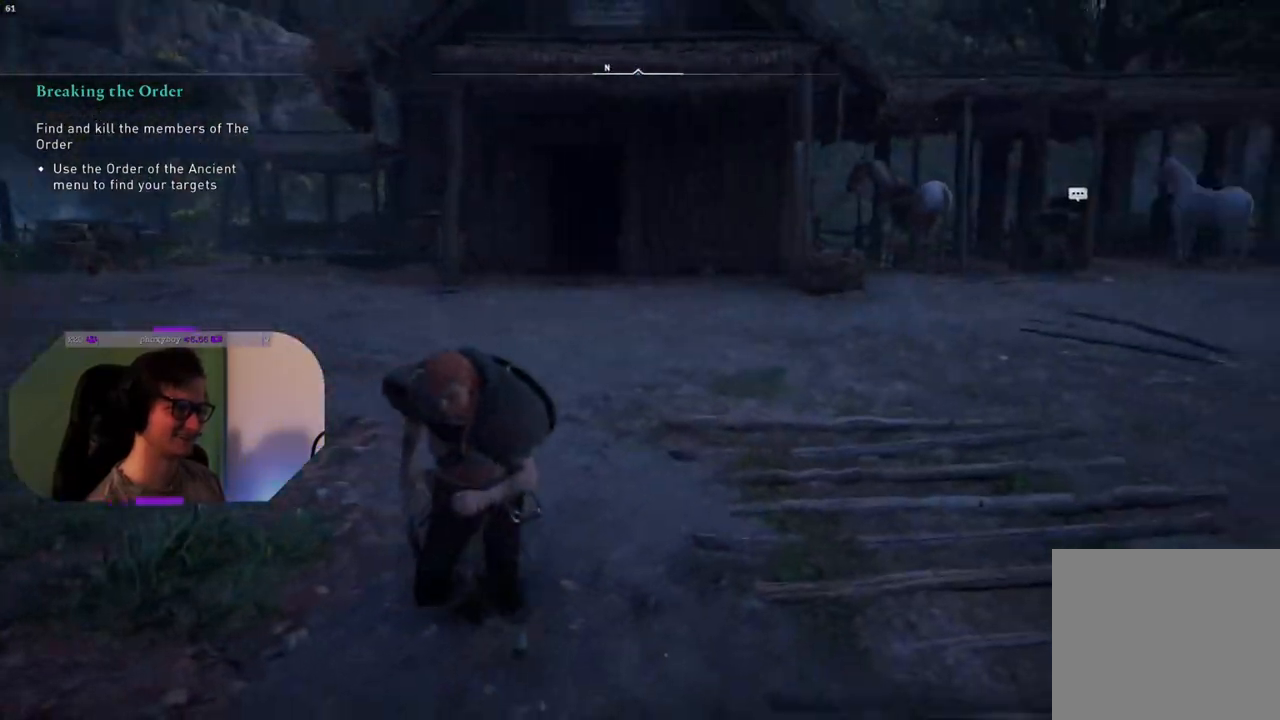
{"buttons": [], "left_stick": "center", "right_stick": "center", "events": []}
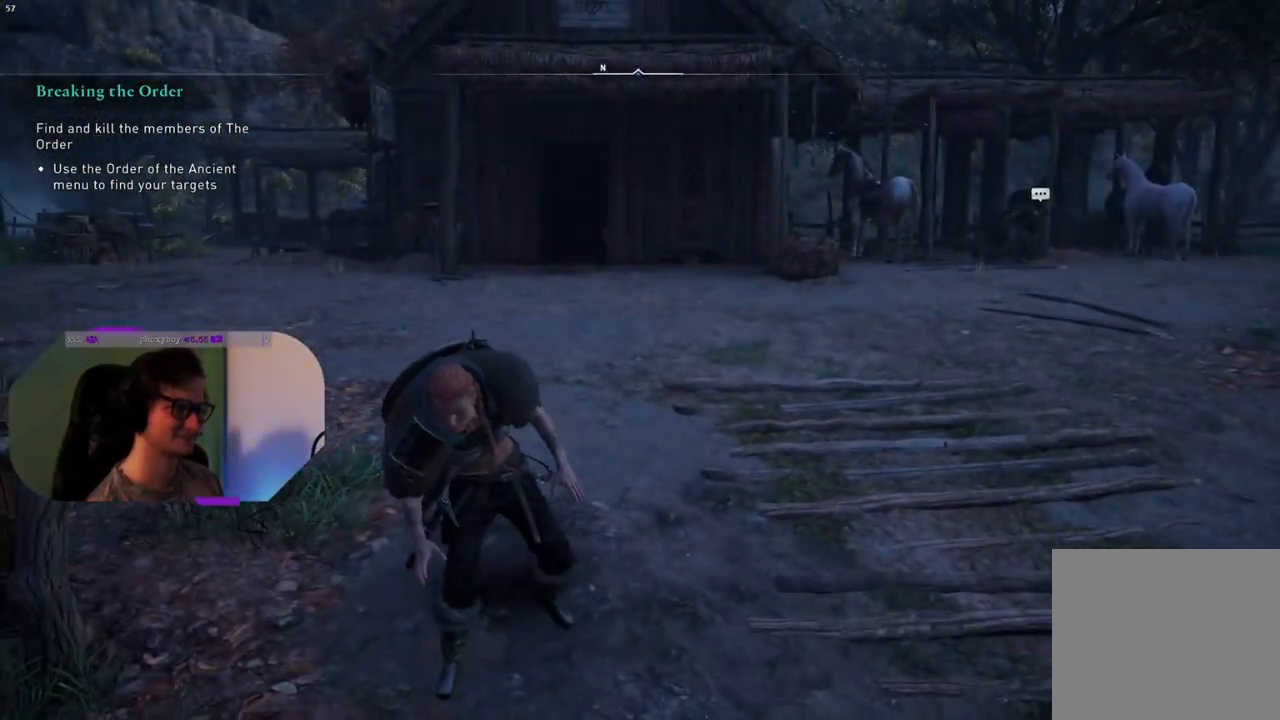
{"buttons": [], "left_stick": "right", "right_stick": "right", "events": [[250, "left_stick", "right"], [467, "right_stick", "right"]]}
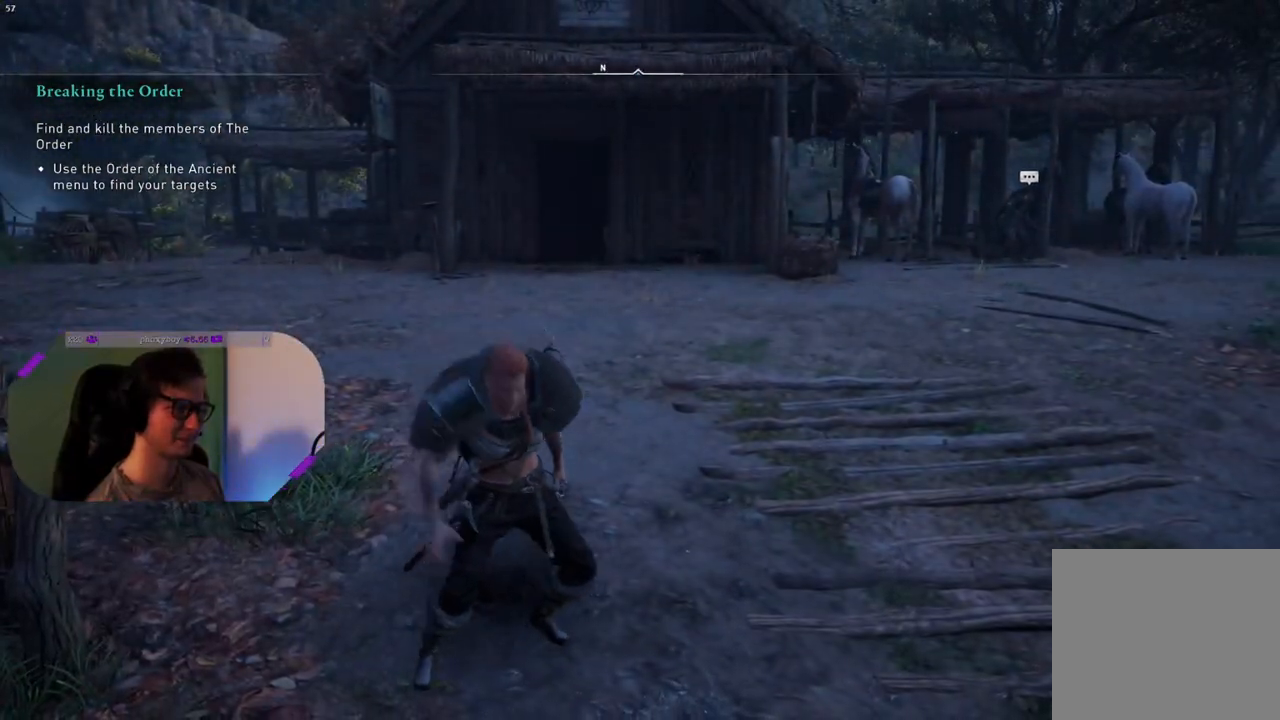
{"buttons": [], "left_stick": "right", "right_stick": "center", "events": [[217, "right_stick", "center"]]}